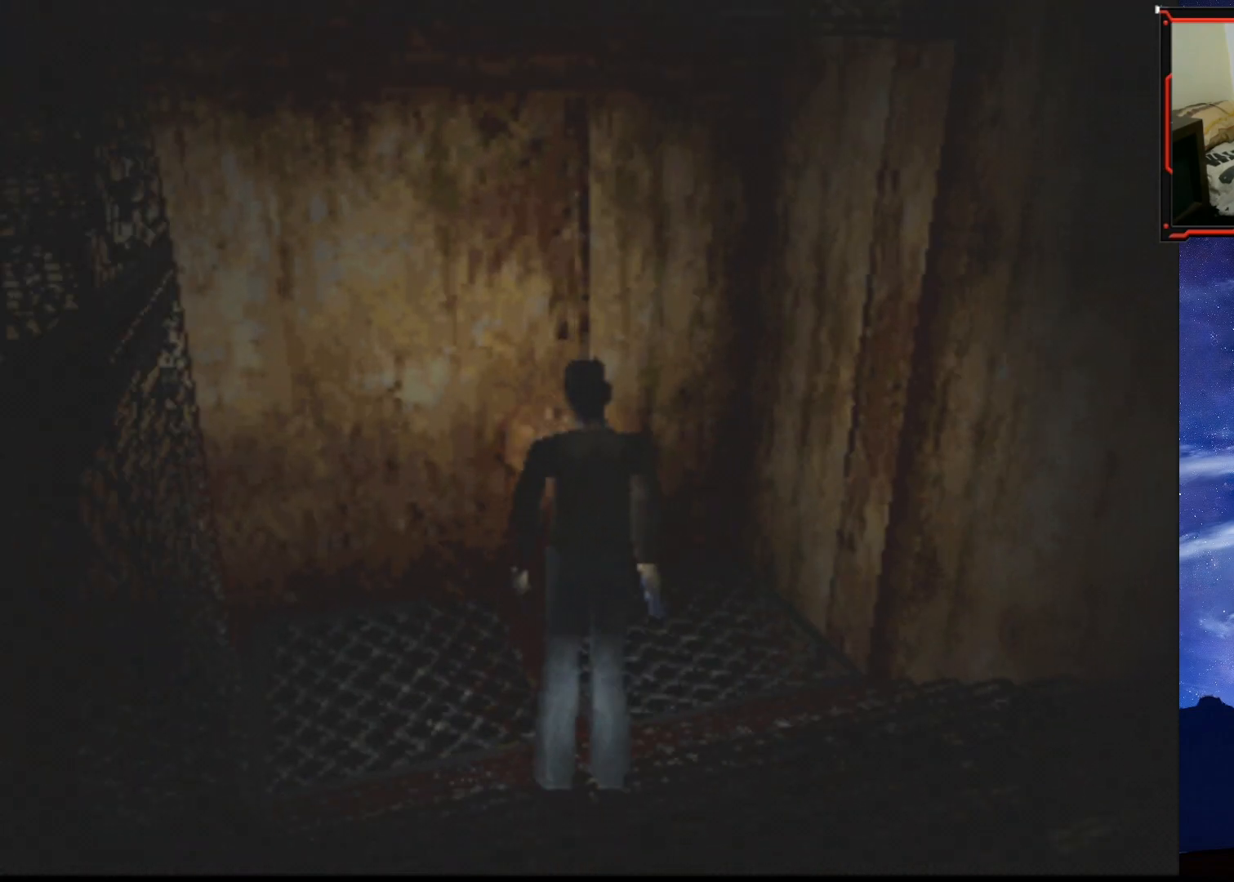
Gameplay with a controller (PlayStation layout); each line is a JSON object with the inputs held at the frame after it. "events" lists button and stick changes between this image and that frame as [ms after this image, input, new state], when the widget could be followed in between. Not read: left_stick.
{"buttons": ["SQUARE", "DPAD_UP"], "right_stick": "center", "events": [[151, "DPAD_LEFT", "down"], [451, "DPAD_LEFT", "up"]]}
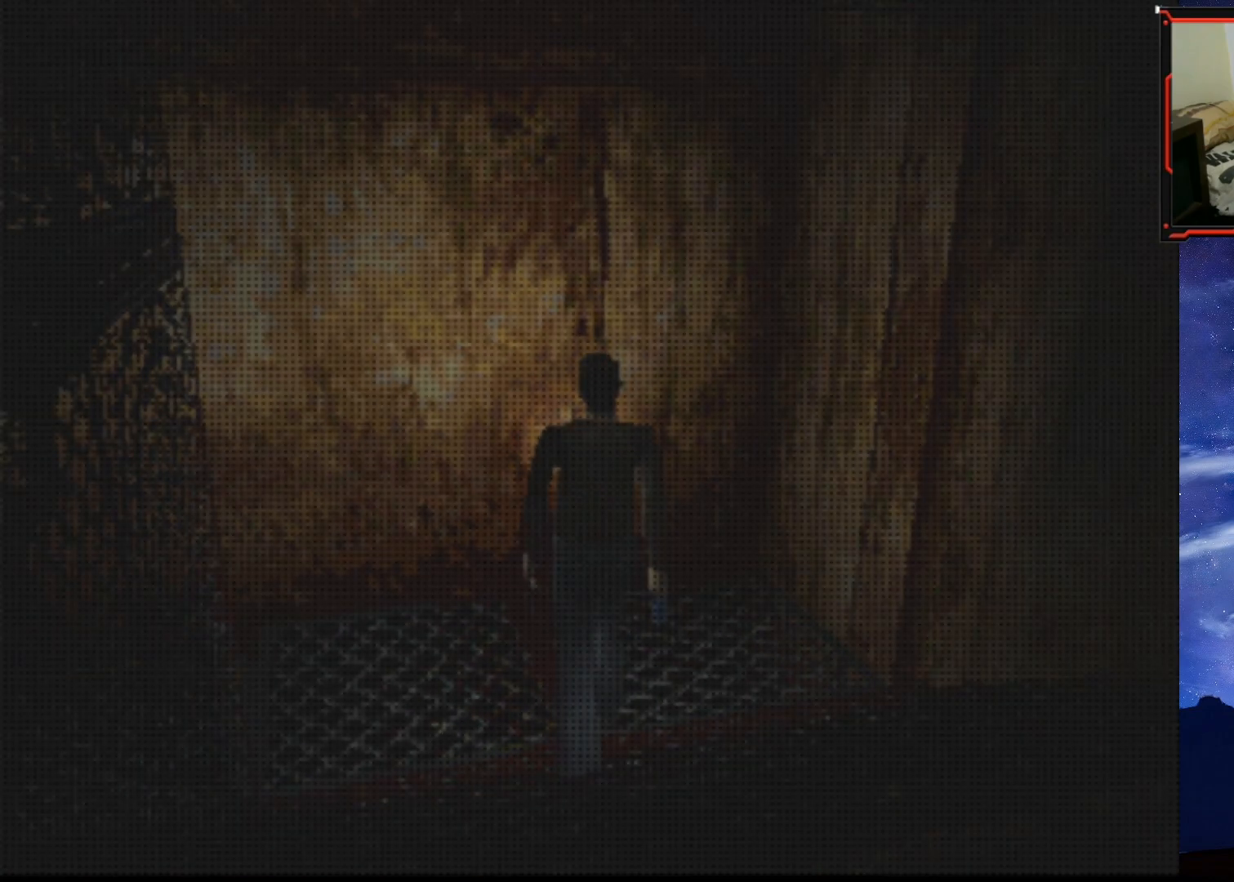
{"buttons": [], "right_stick": "center", "events": [[67, "DPAD_UP", "up"], [133, "SQUARE", "up"]]}
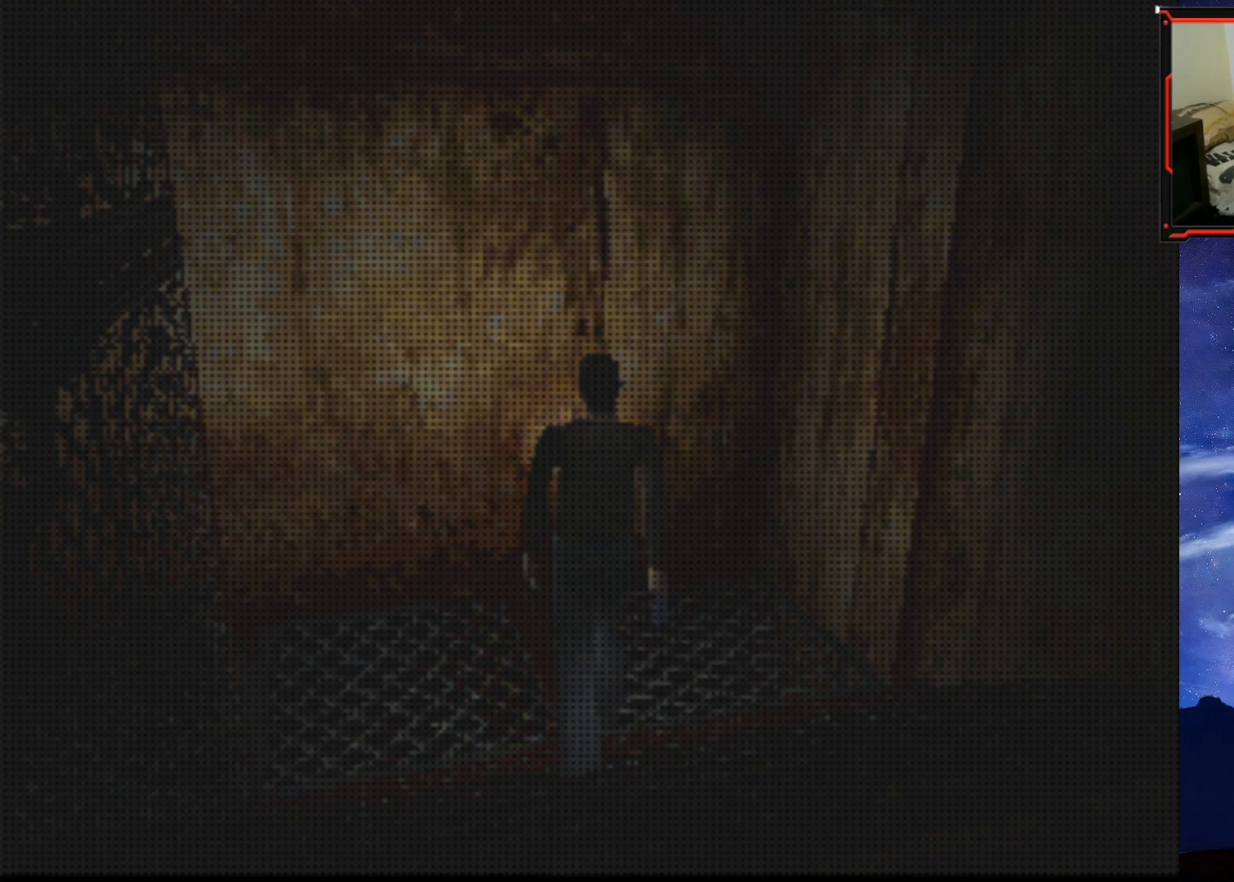
{"buttons": ["DPAD_RIGHT"], "right_stick": "center", "events": [[384, "DPAD_RIGHT", "down"]]}
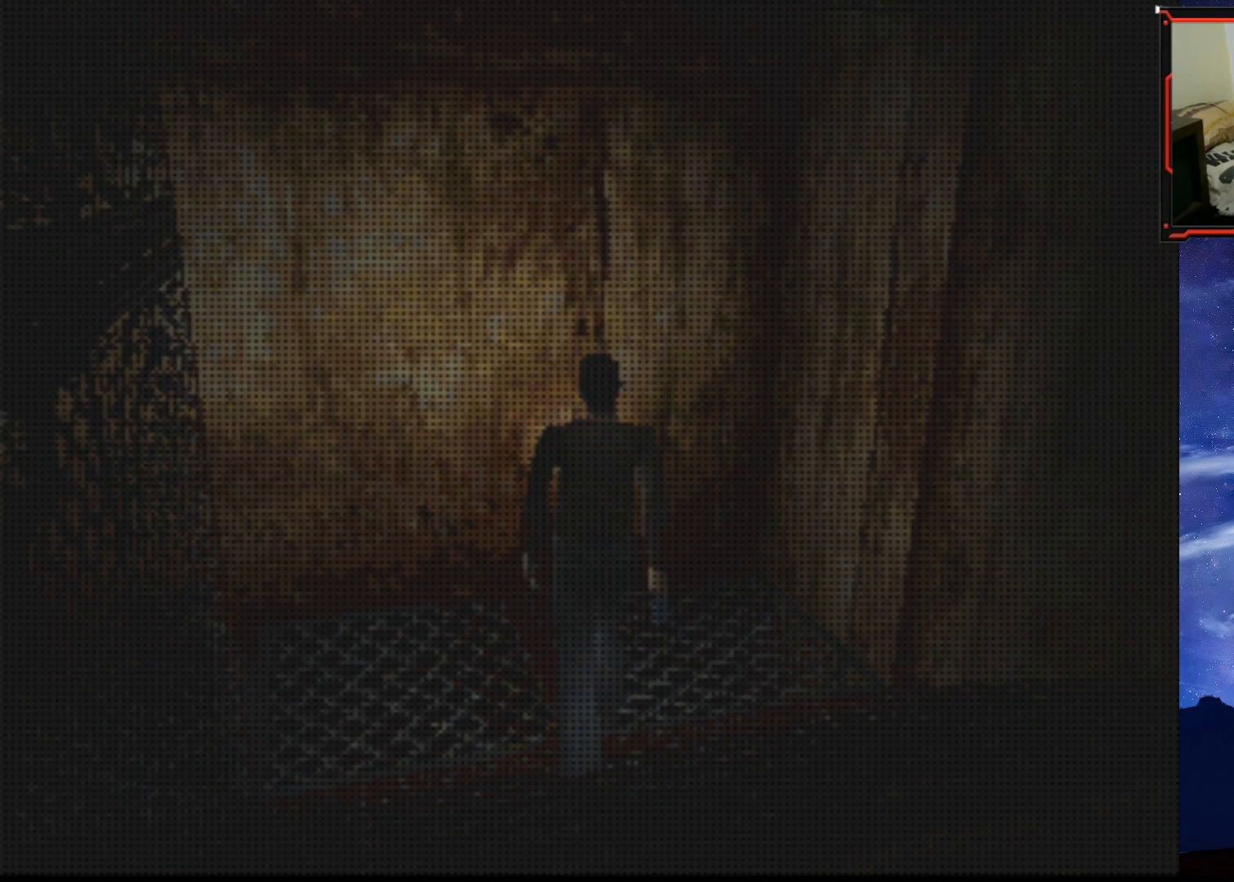
{"buttons": [], "right_stick": "center", "events": [[133, "DPAD_RIGHT", "up"]]}
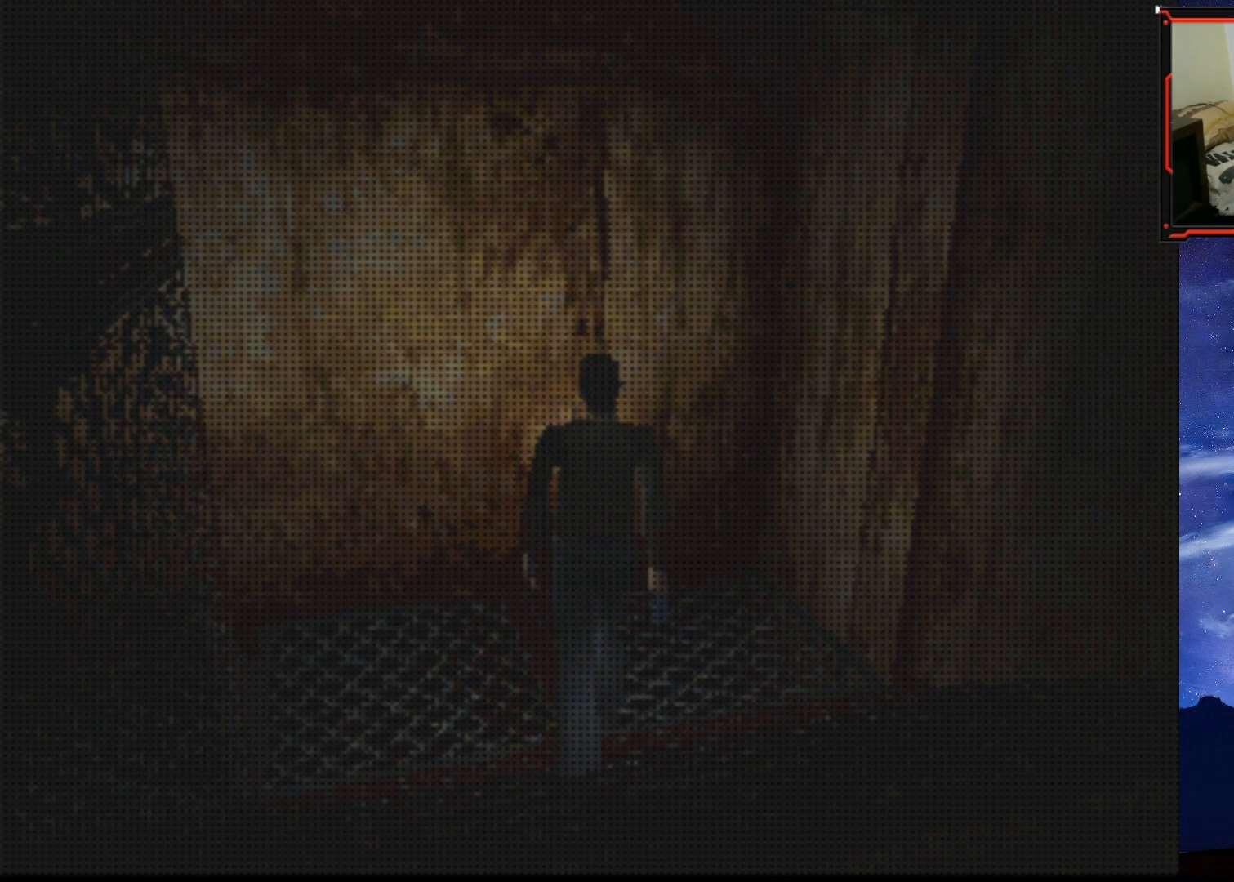
{"buttons": [], "right_stick": "center", "events": []}
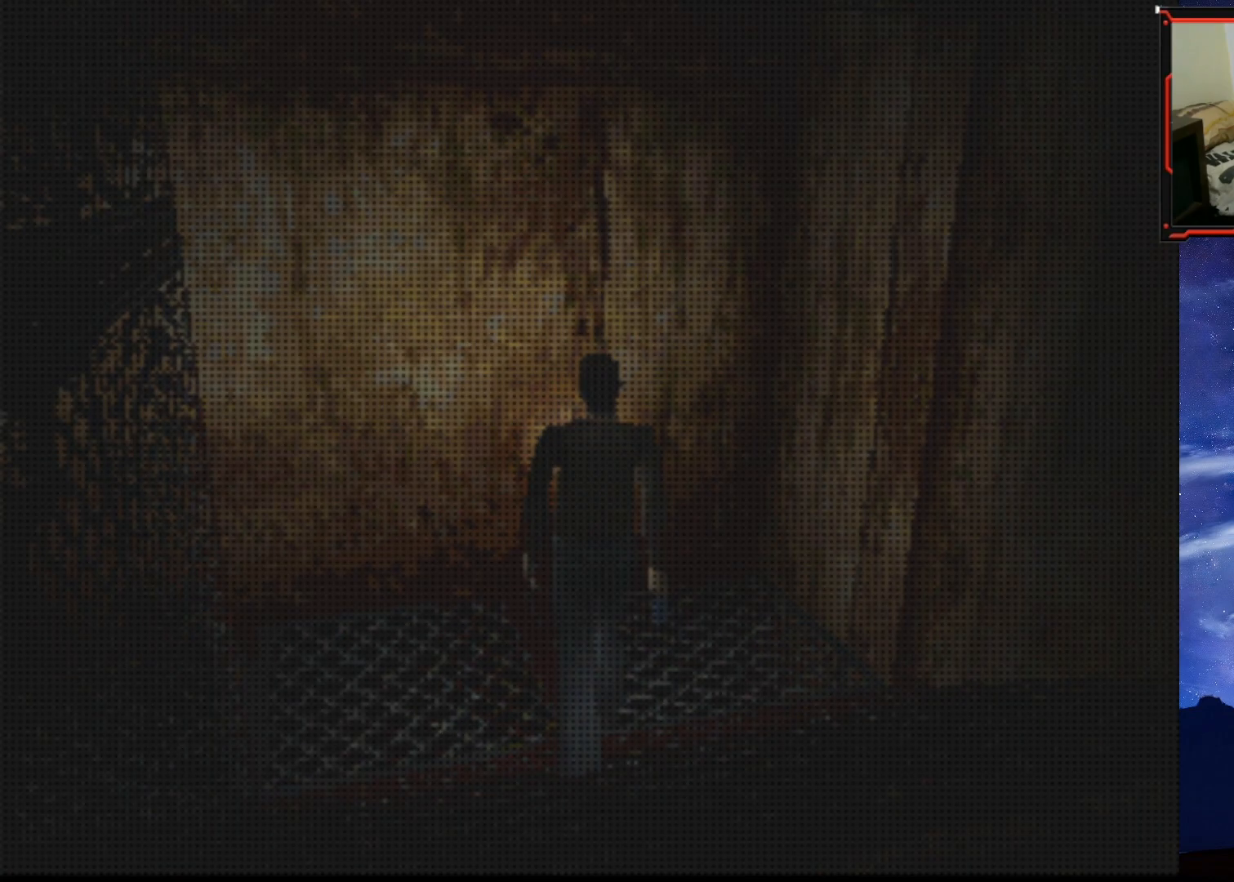
{"buttons": [], "right_stick": "center", "events": []}
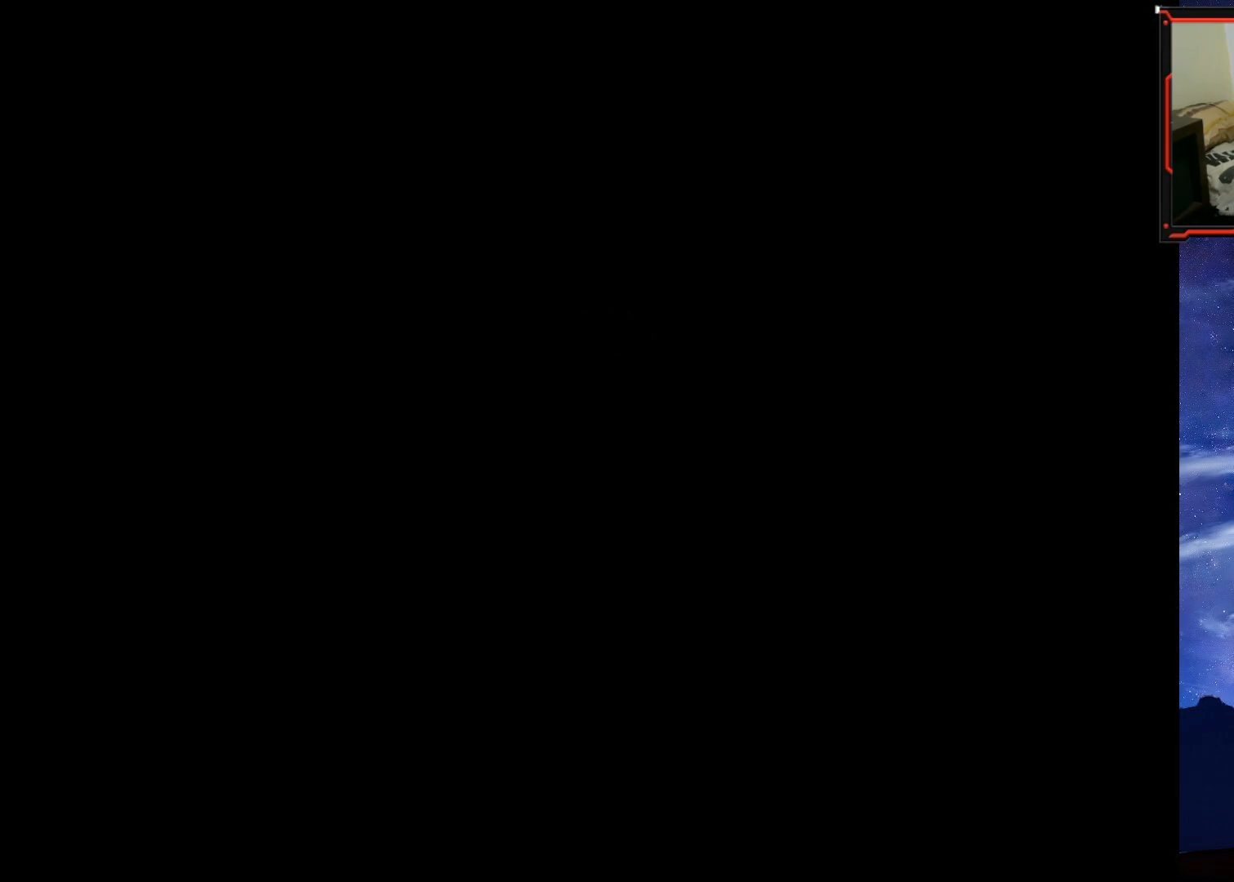
{"buttons": ["DPAD_RIGHT"], "right_stick": "center", "events": [[418, "DPAD_RIGHT", "down"]]}
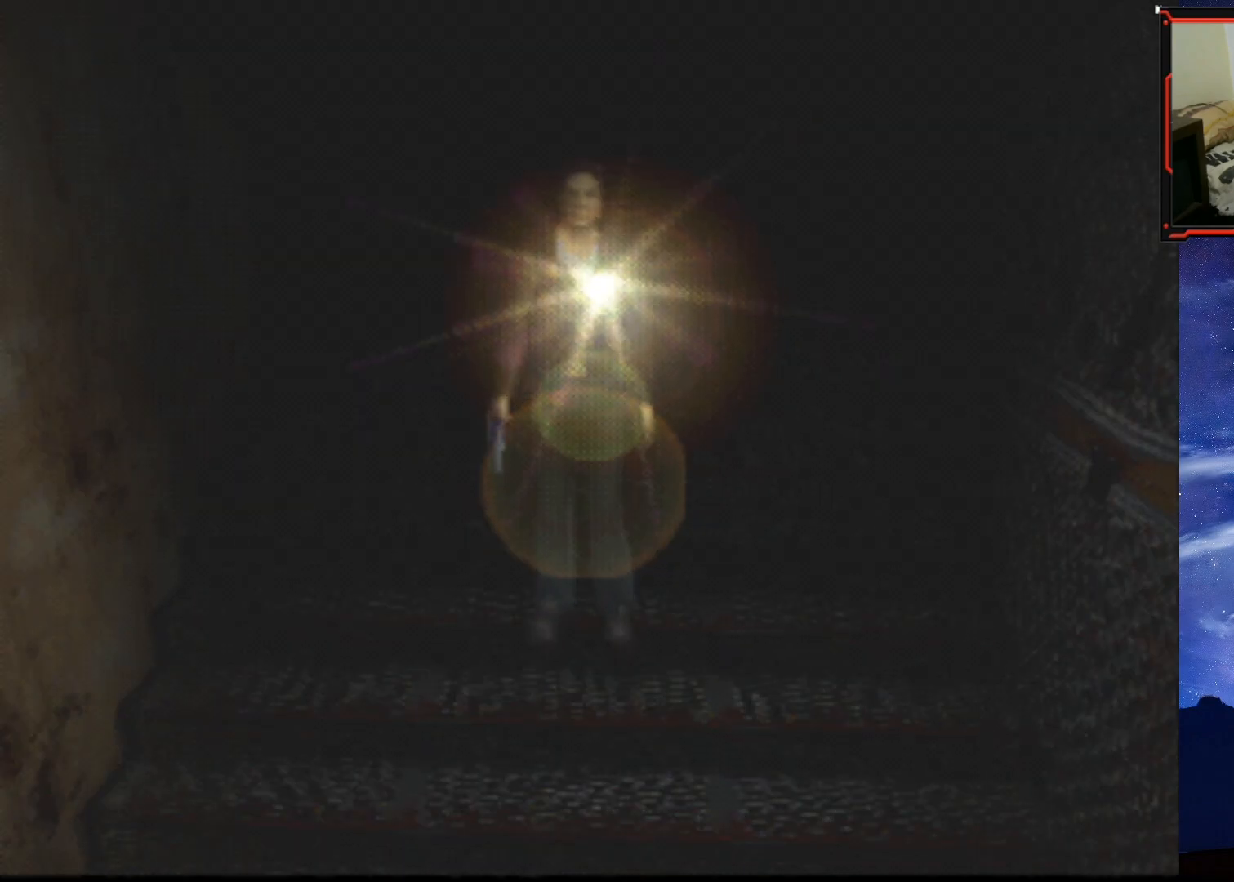
{"buttons": ["SQUARE", "DPAD_UP"], "right_stick": "center", "events": [[217, "DPAD_RIGHT", "up"], [400, "SQUARE", "down"], [500, "DPAD_UP", "down"]]}
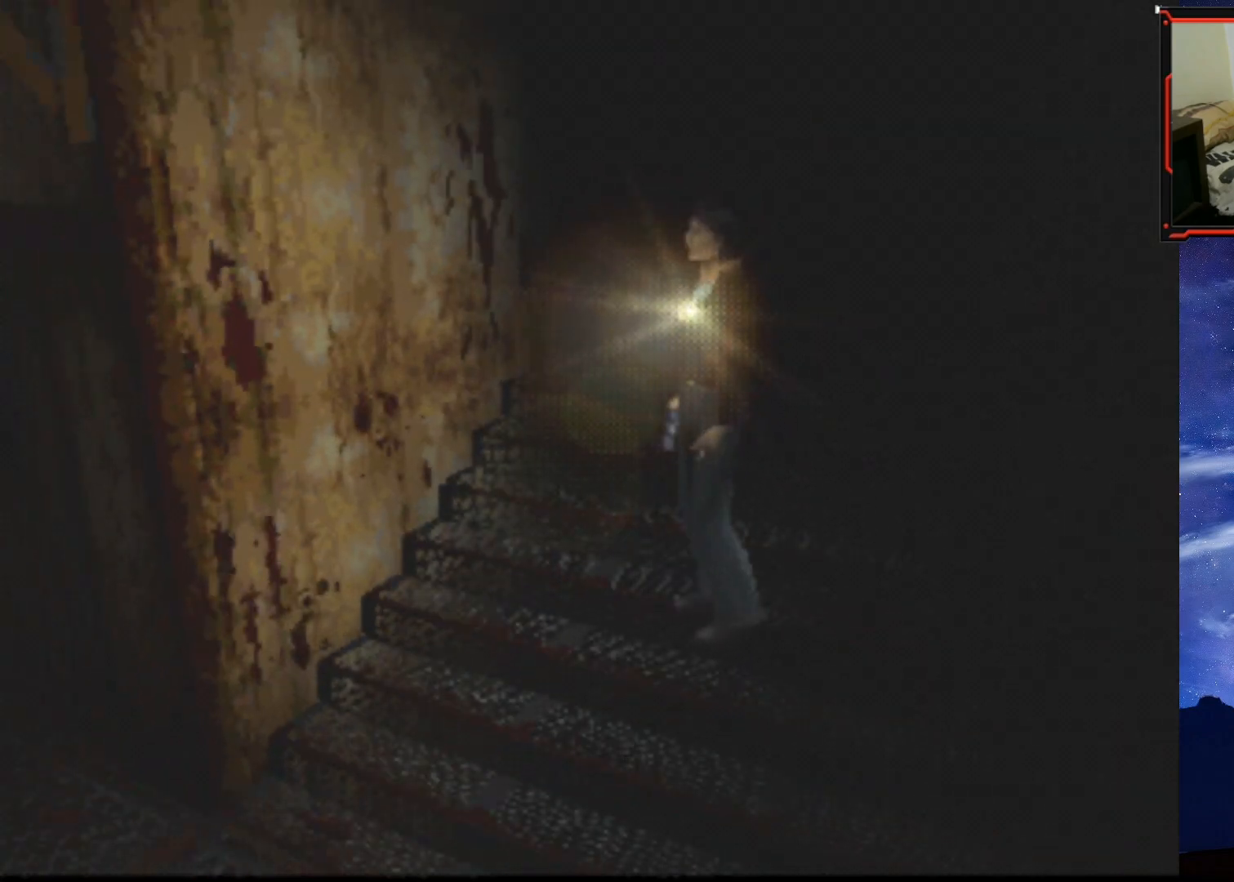
{"buttons": ["SQUARE", "DPAD_UP"], "right_stick": "center", "events": []}
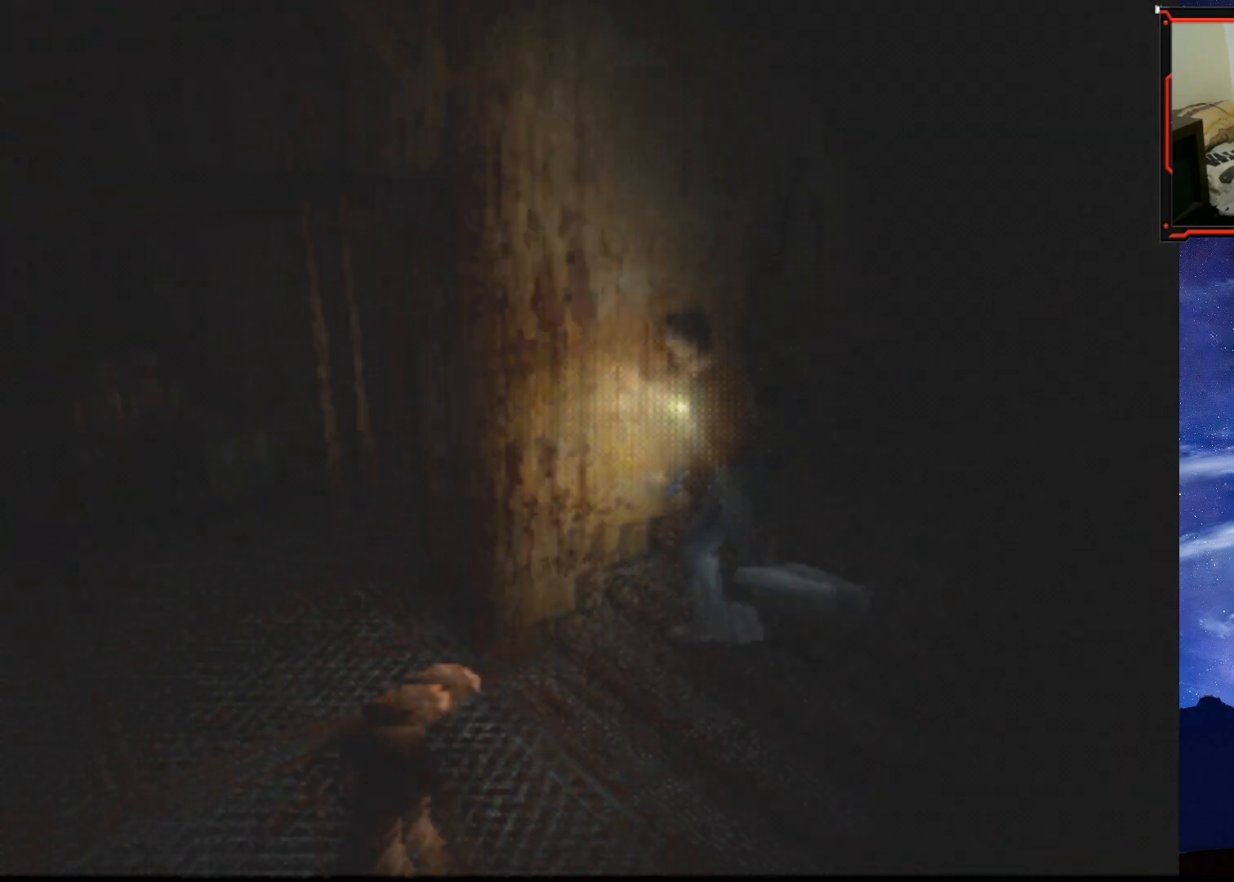
{"buttons": ["SQUARE", "DPAD_UP", "DPAD_LEFT"], "right_stick": "center", "events": [[183, "DPAD_RIGHT", "down"], [417, "DPAD_RIGHT", "up"], [467, "DPAD_LEFT", "down"]]}
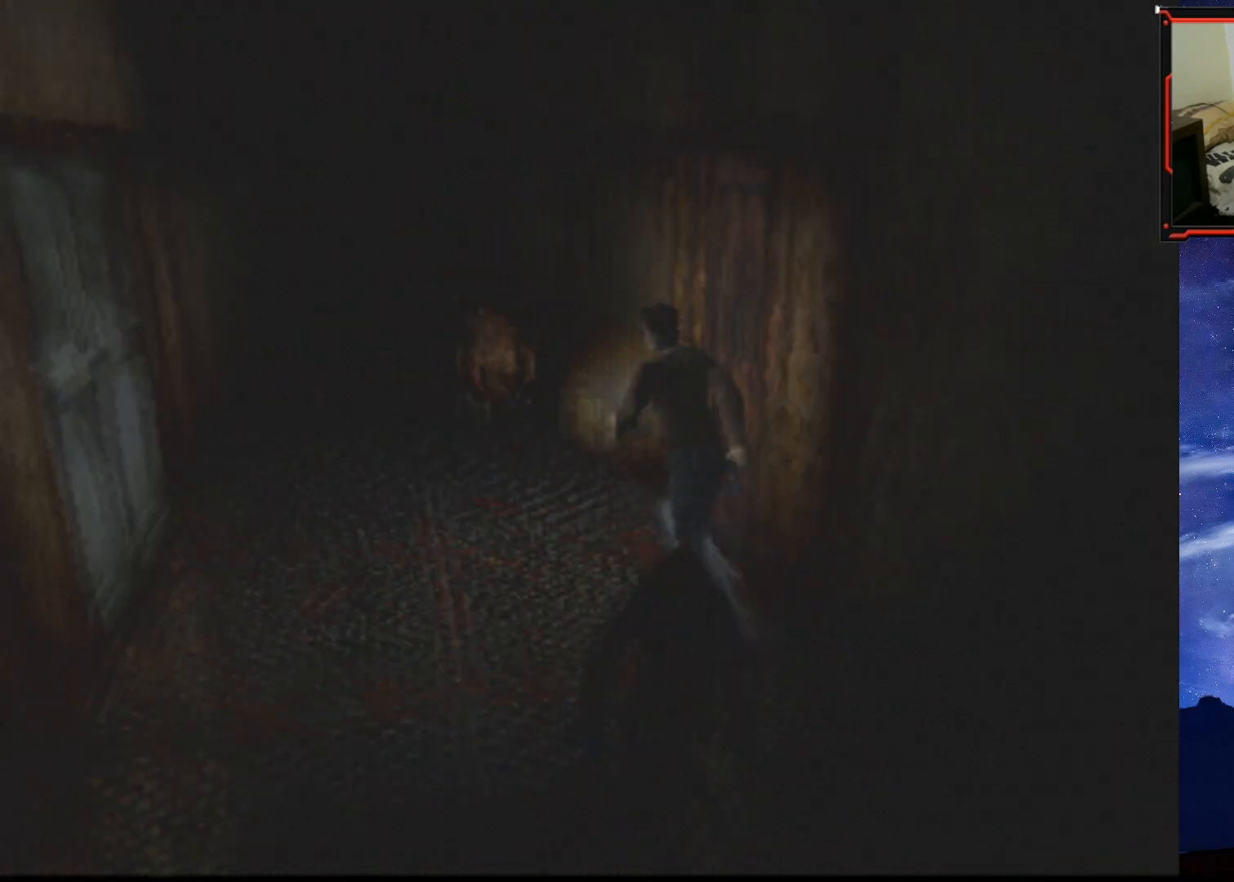
{"buttons": ["SQUARE", "DPAD_UP"], "right_stick": "center", "events": [[484, "DPAD_LEFT", "up"]]}
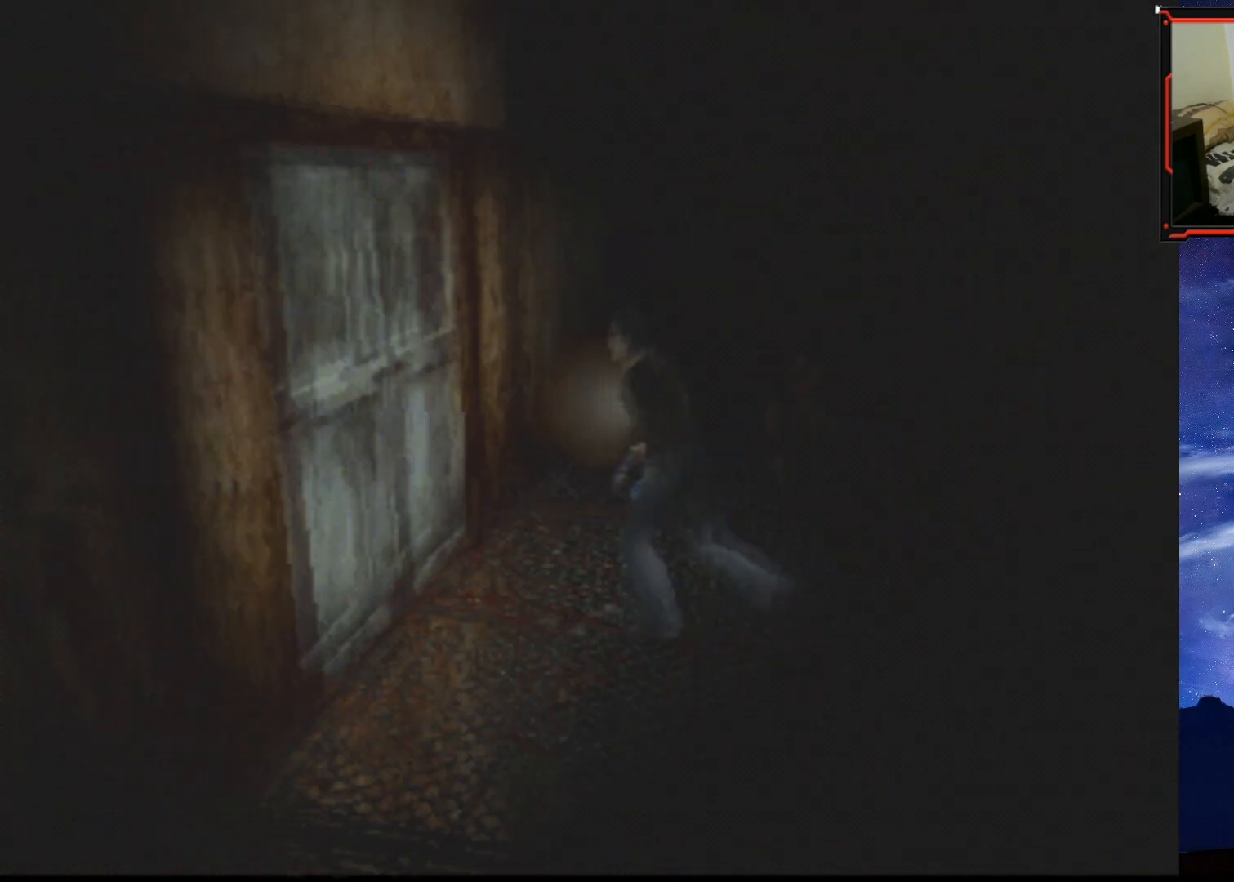
{"buttons": ["SQUARE", "DPAD_UP", "DPAD_LEFT"], "right_stick": "center", "events": [[150, "CROSS", "down"], [284, "CROSS", "up"], [367, "CROSS", "down"], [417, "DPAD_LEFT", "down"], [500, "CROSS", "up"]]}
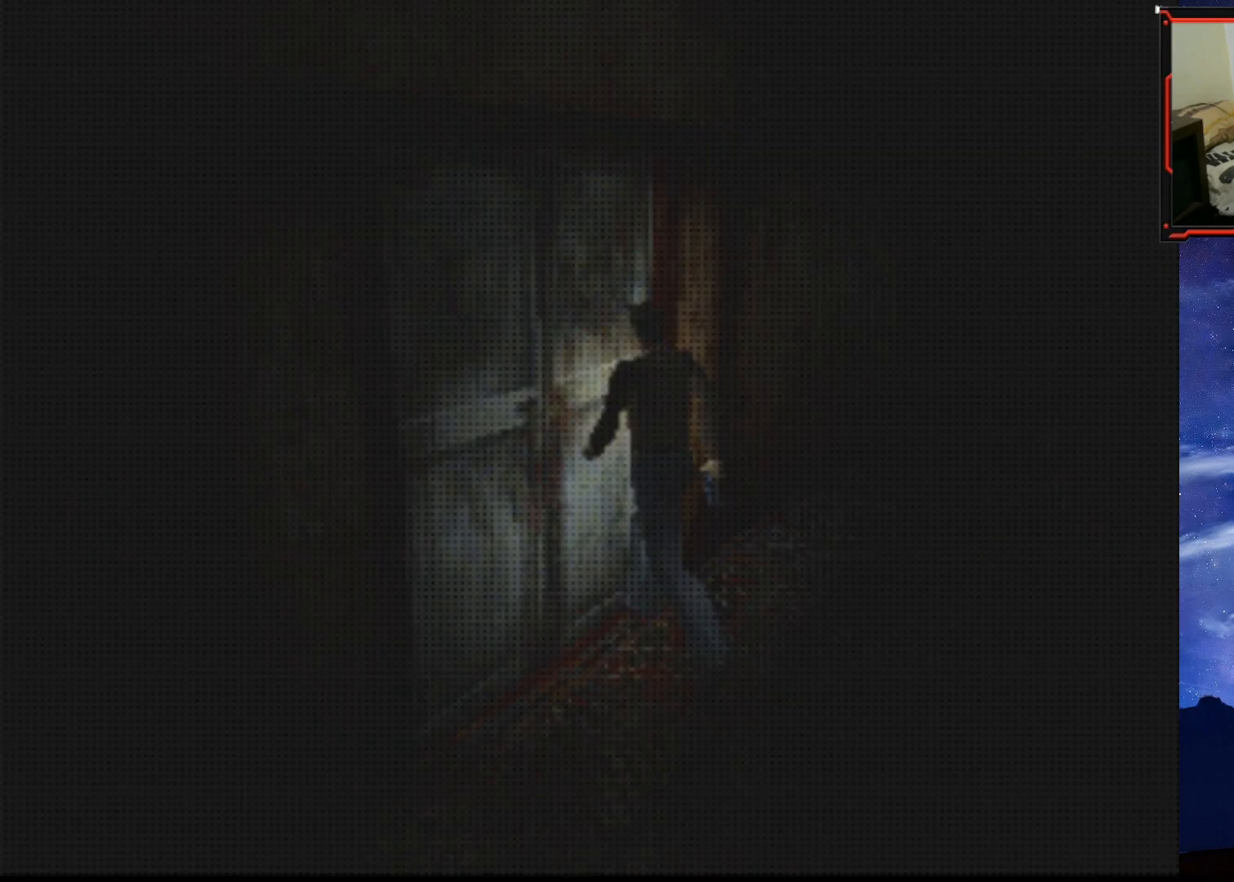
{"buttons": [], "right_stick": "center", "events": [[34, "DPAD_LEFT", "up"], [101, "DPAD_UP", "up"], [151, "SQUARE", "up"]]}
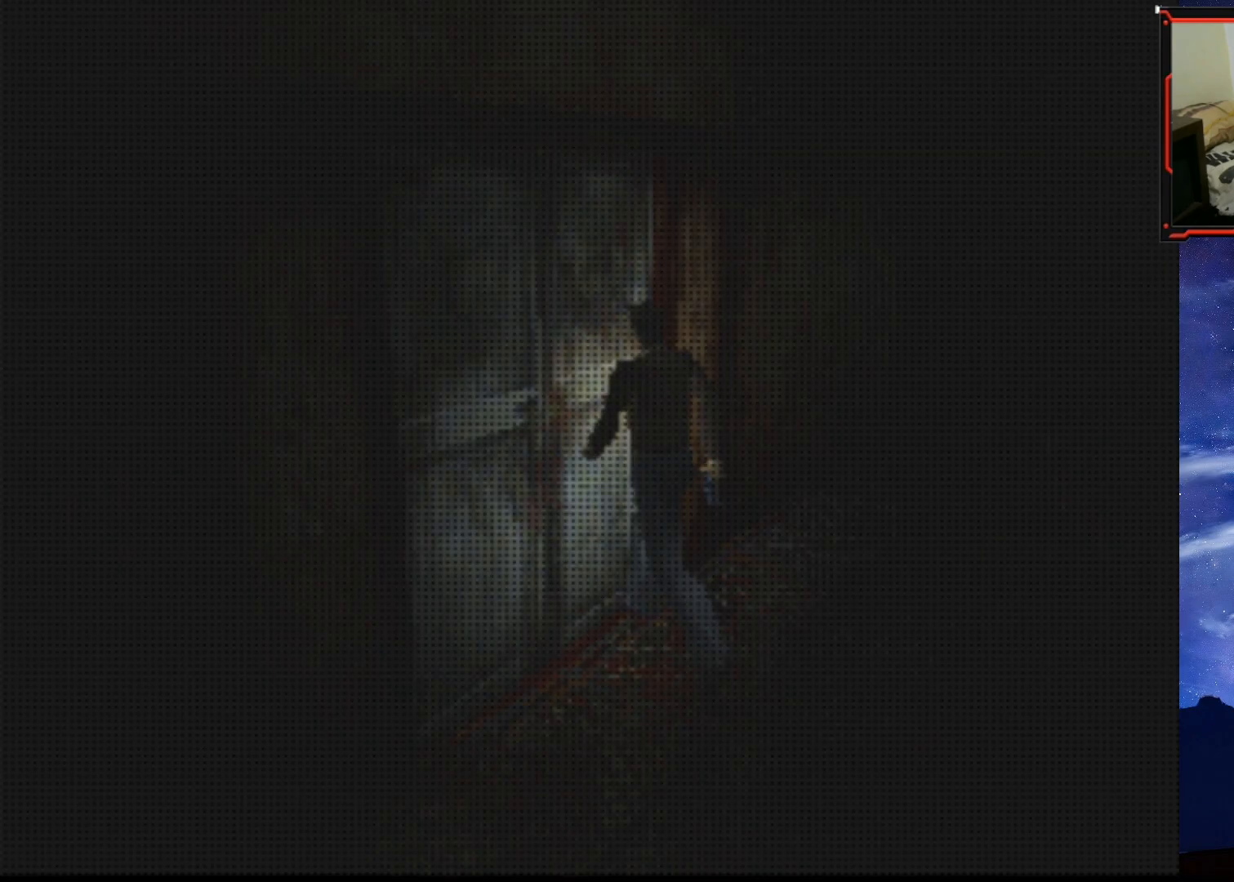
{"buttons": [], "right_stick": "center", "events": []}
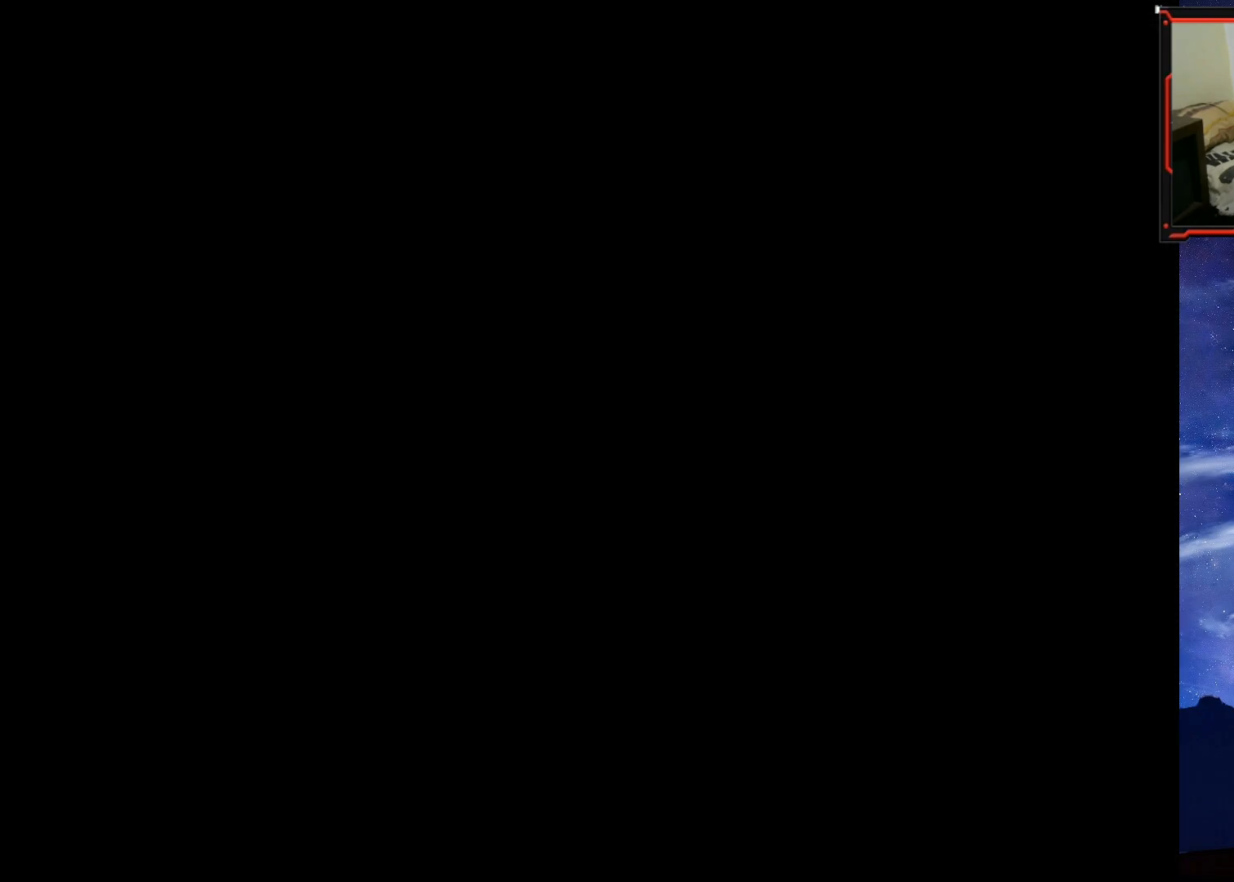
{"buttons": ["TRIANGLE"], "right_stick": "center", "events": [[334, "TRIANGLE", "down"]]}
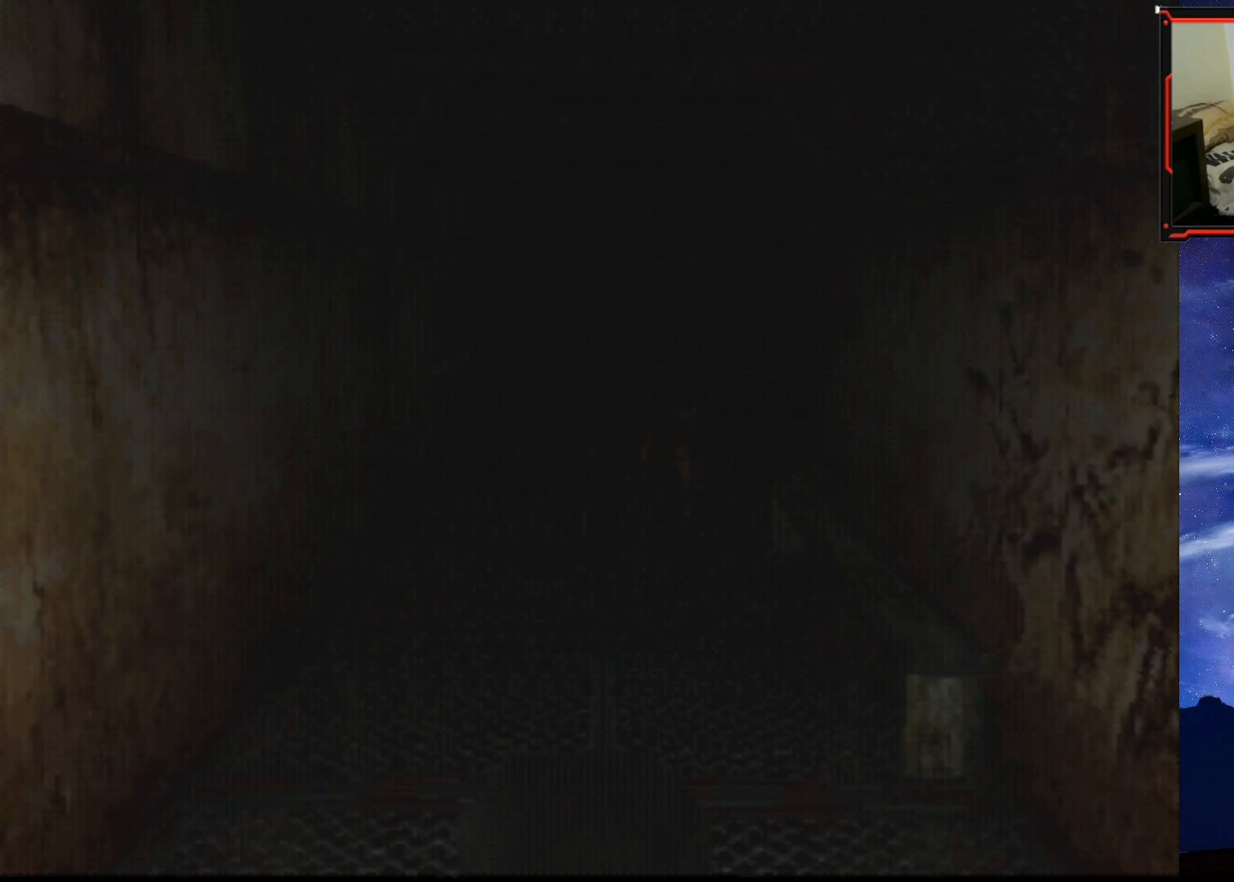
{"buttons": [], "right_stick": "center", "events": [[50, "TRIANGLE", "up"]]}
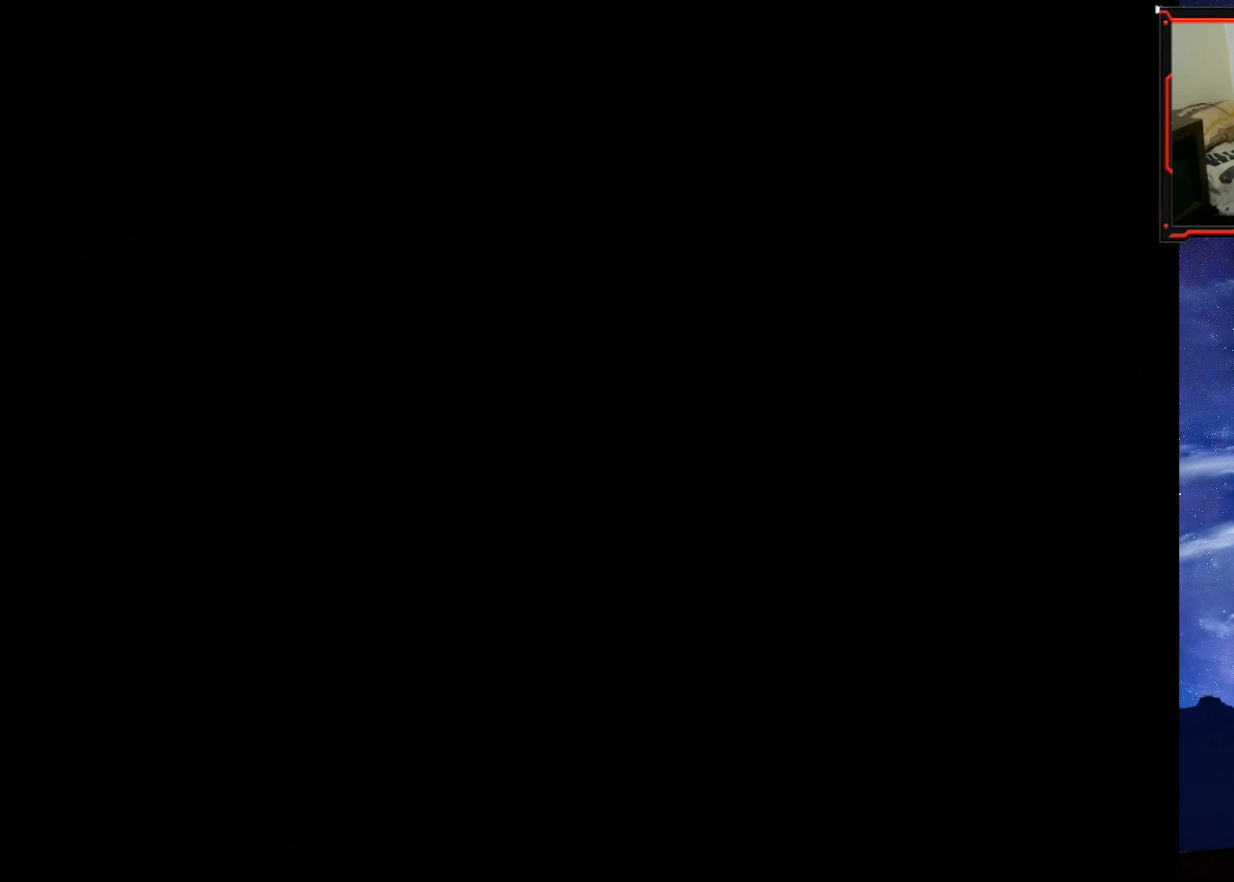
{"buttons": [], "right_stick": "center", "events": []}
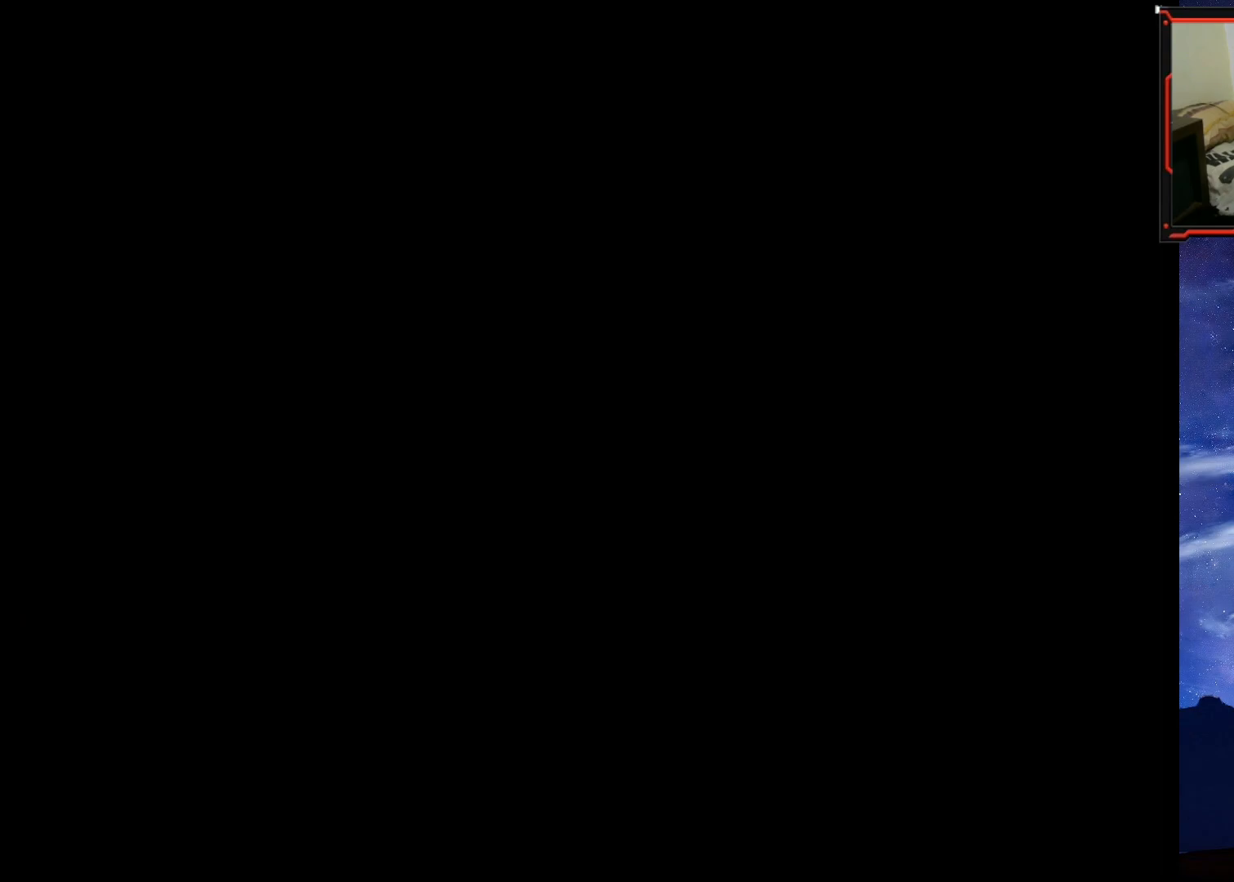
{"buttons": [], "right_stick": "center", "events": []}
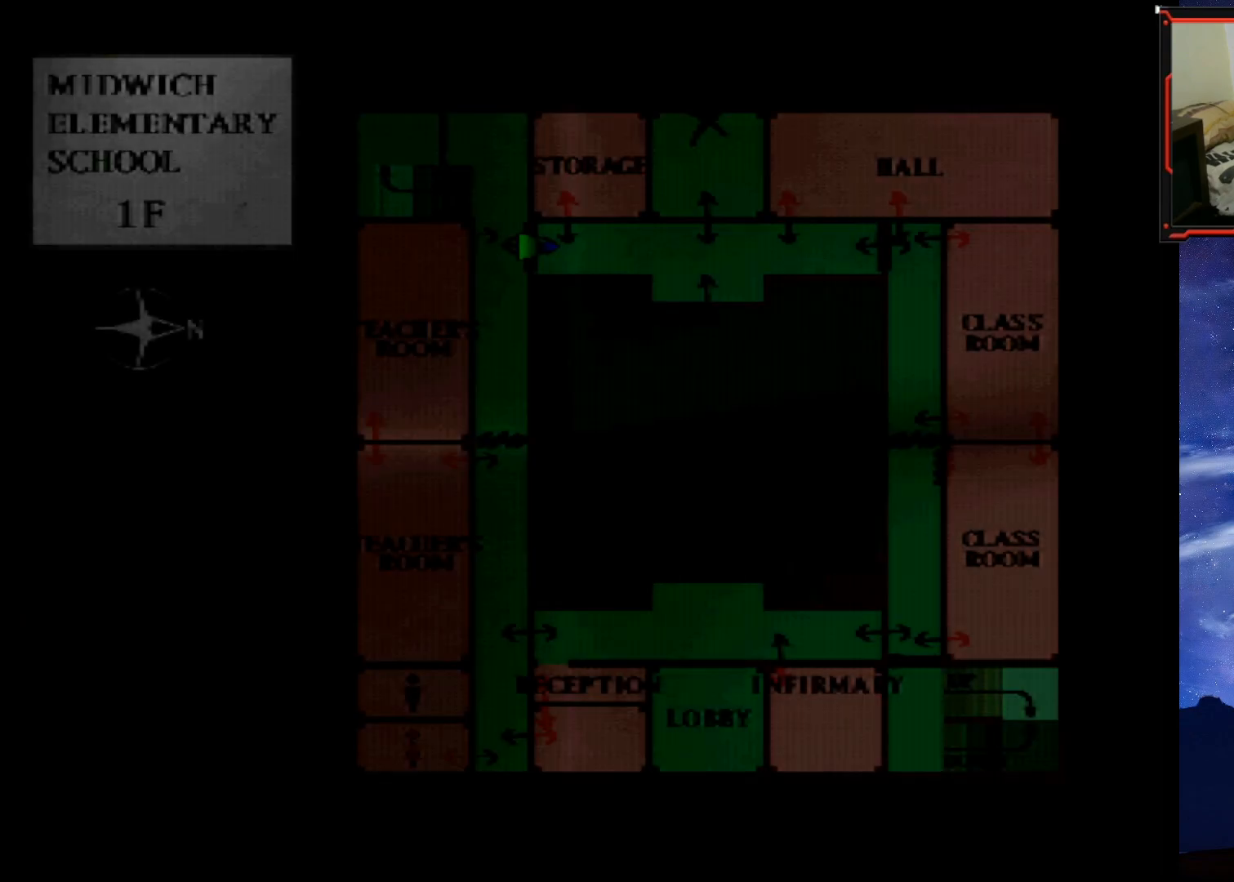
{"buttons": [], "right_stick": "center", "events": []}
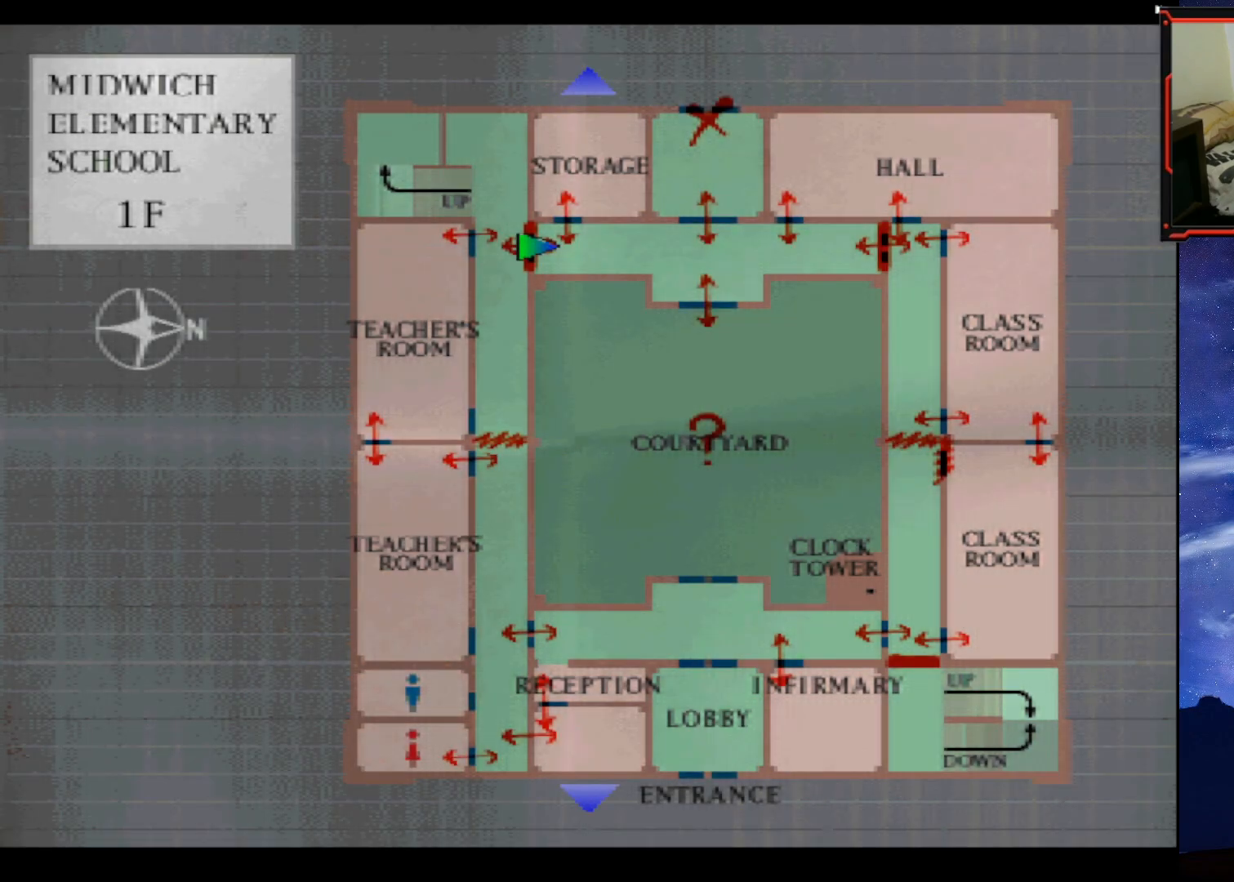
{"buttons": [], "right_stick": "center", "events": []}
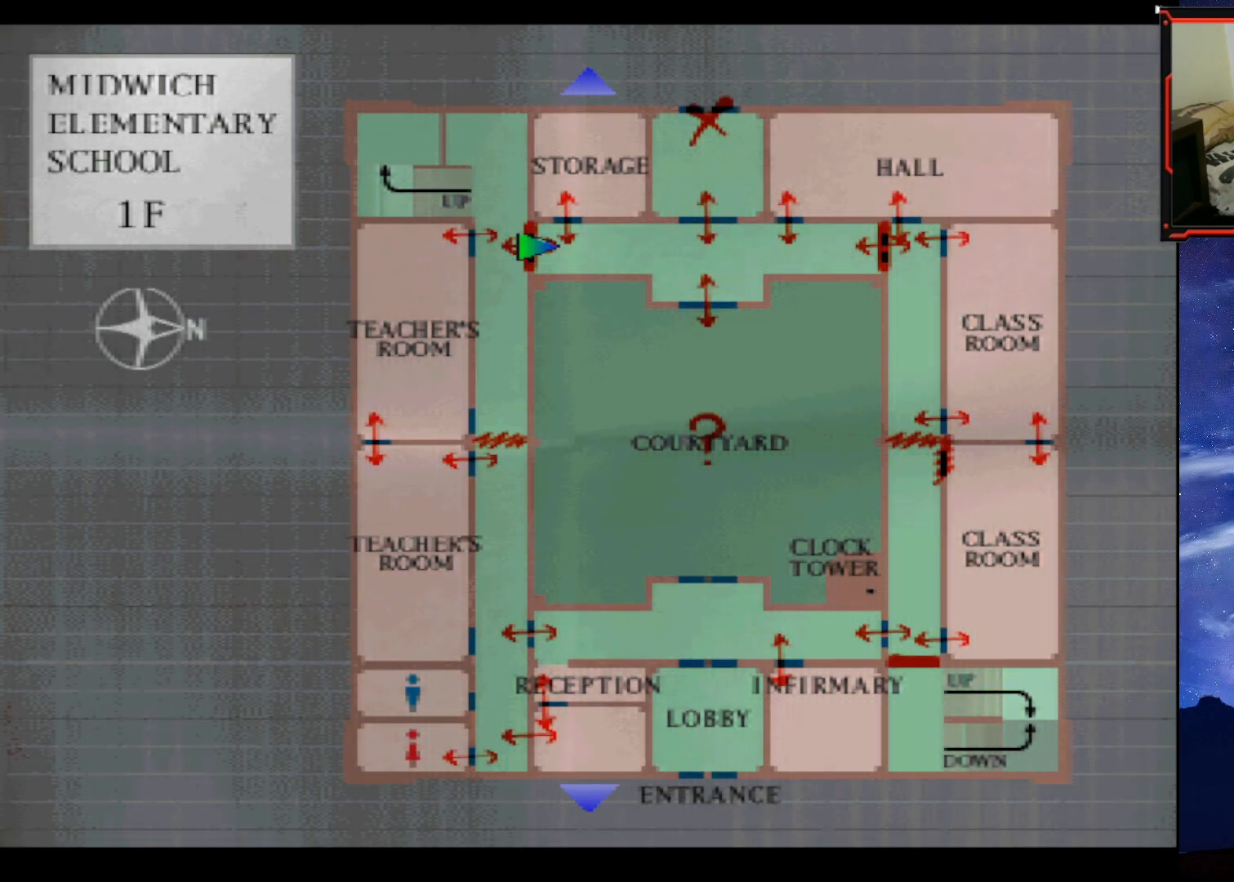
{"buttons": [], "right_stick": "center", "events": []}
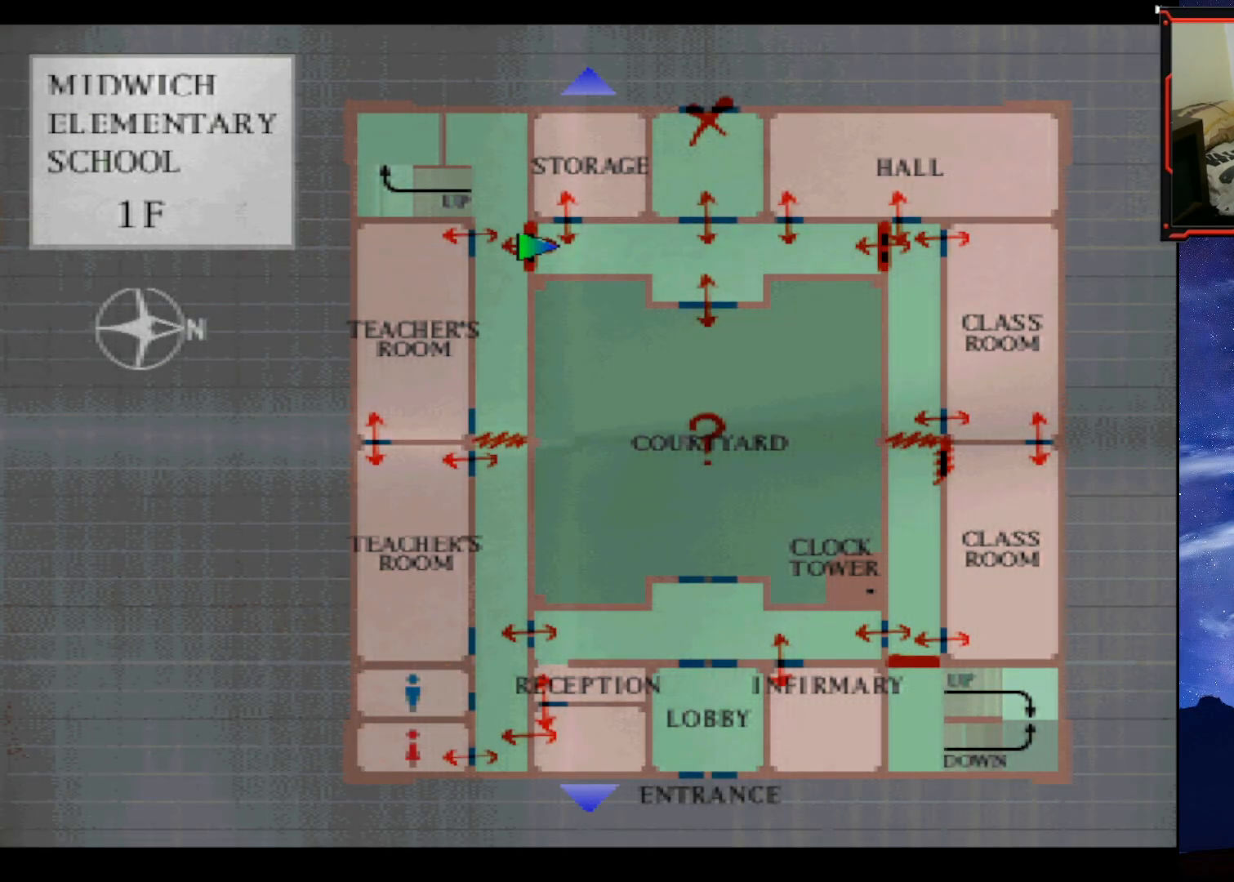
{"buttons": [], "right_stick": "center", "events": []}
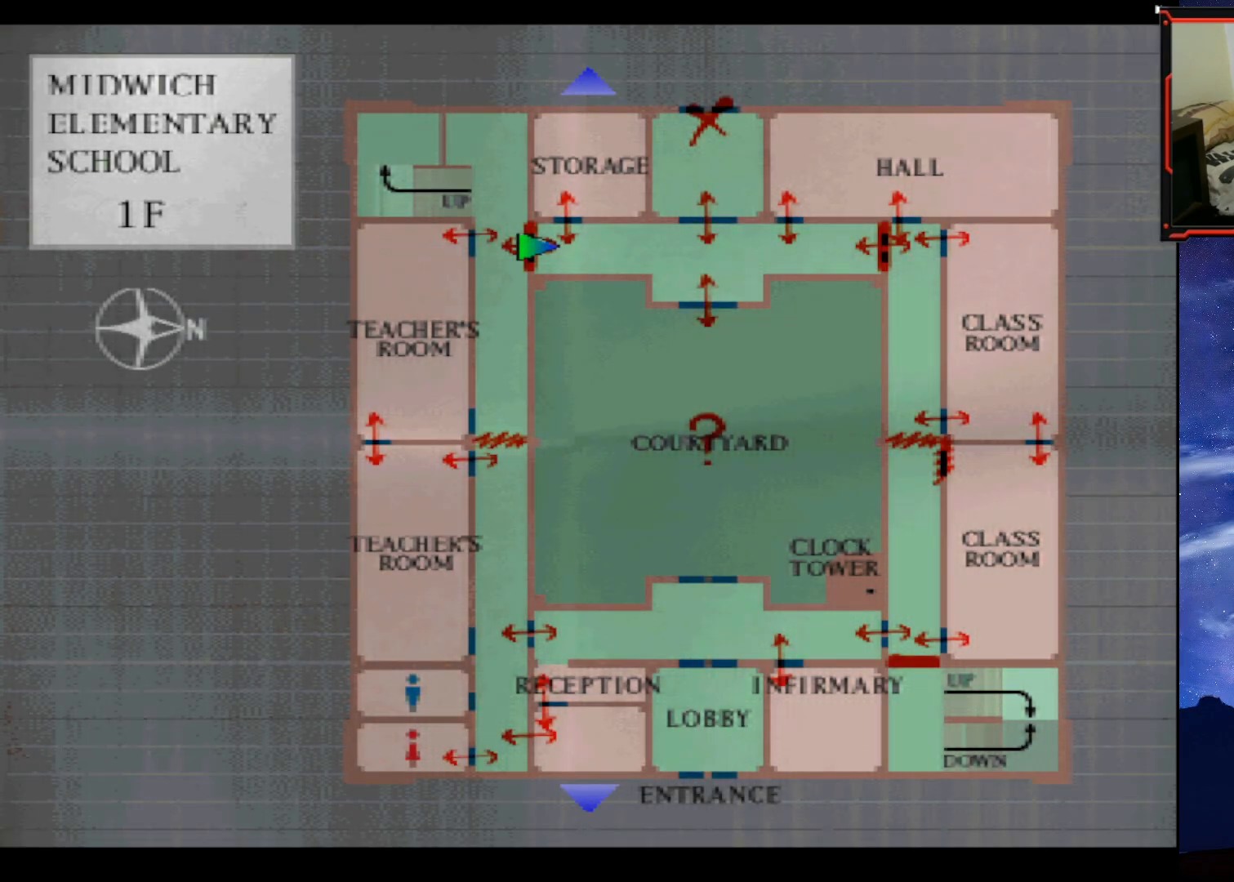
{"buttons": [], "right_stick": "center", "events": []}
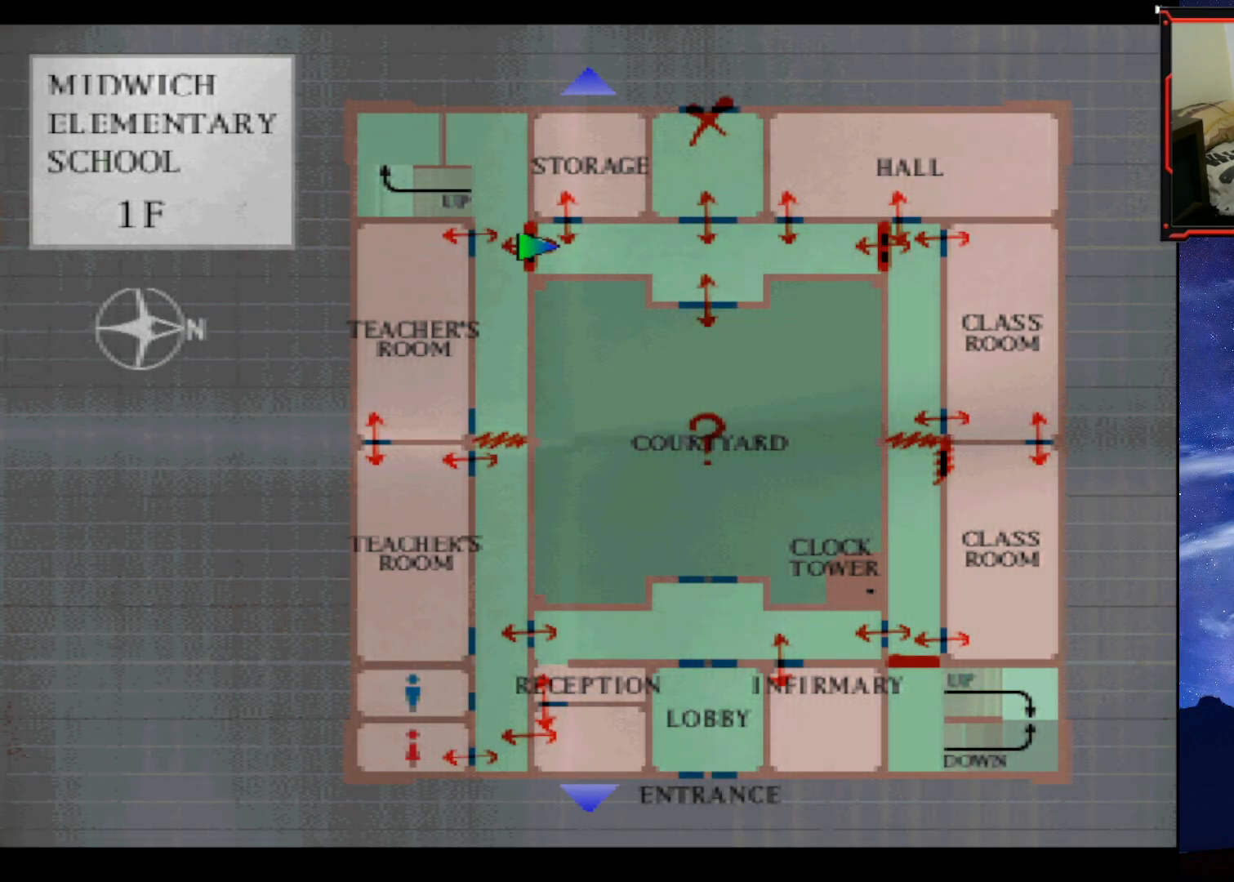
{"buttons": [], "right_stick": "center", "events": []}
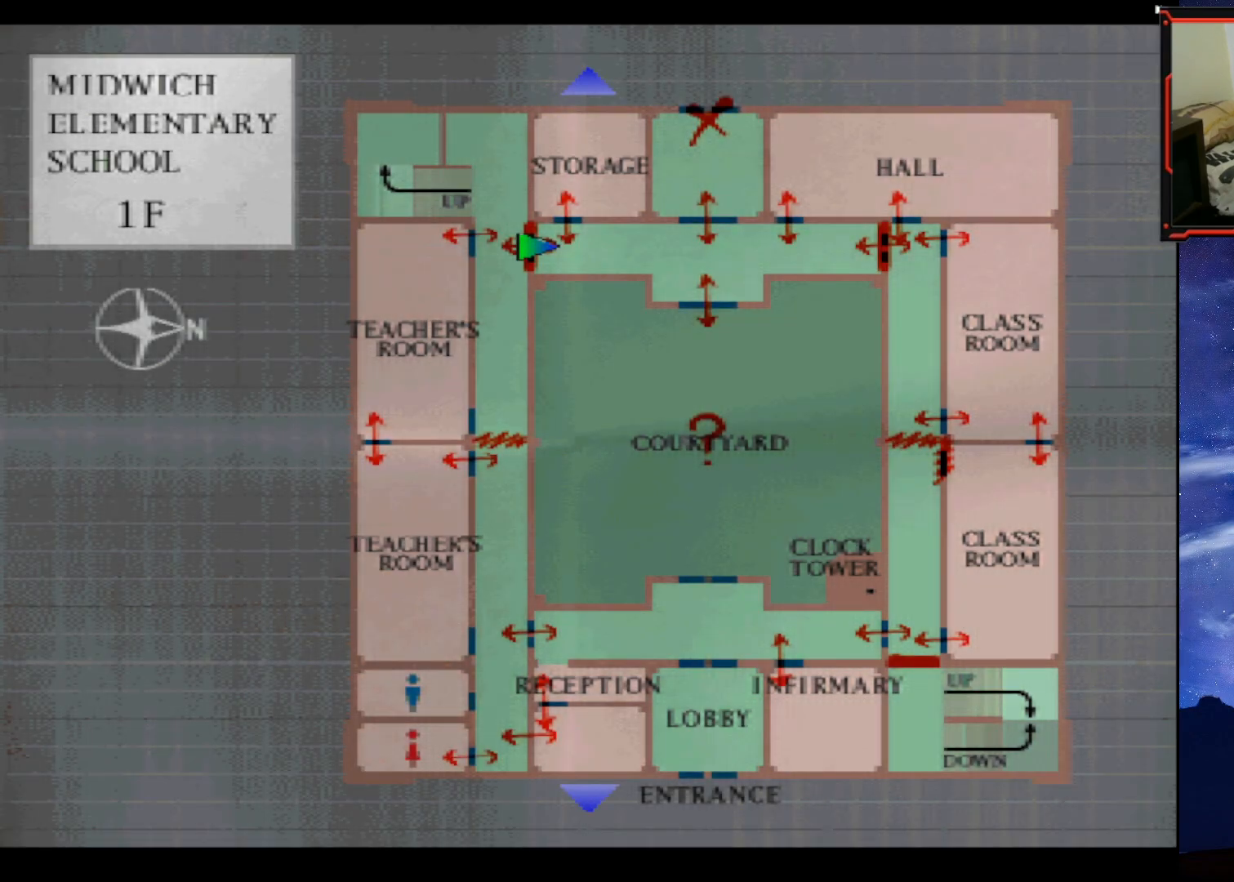
{"buttons": [], "right_stick": "center", "events": []}
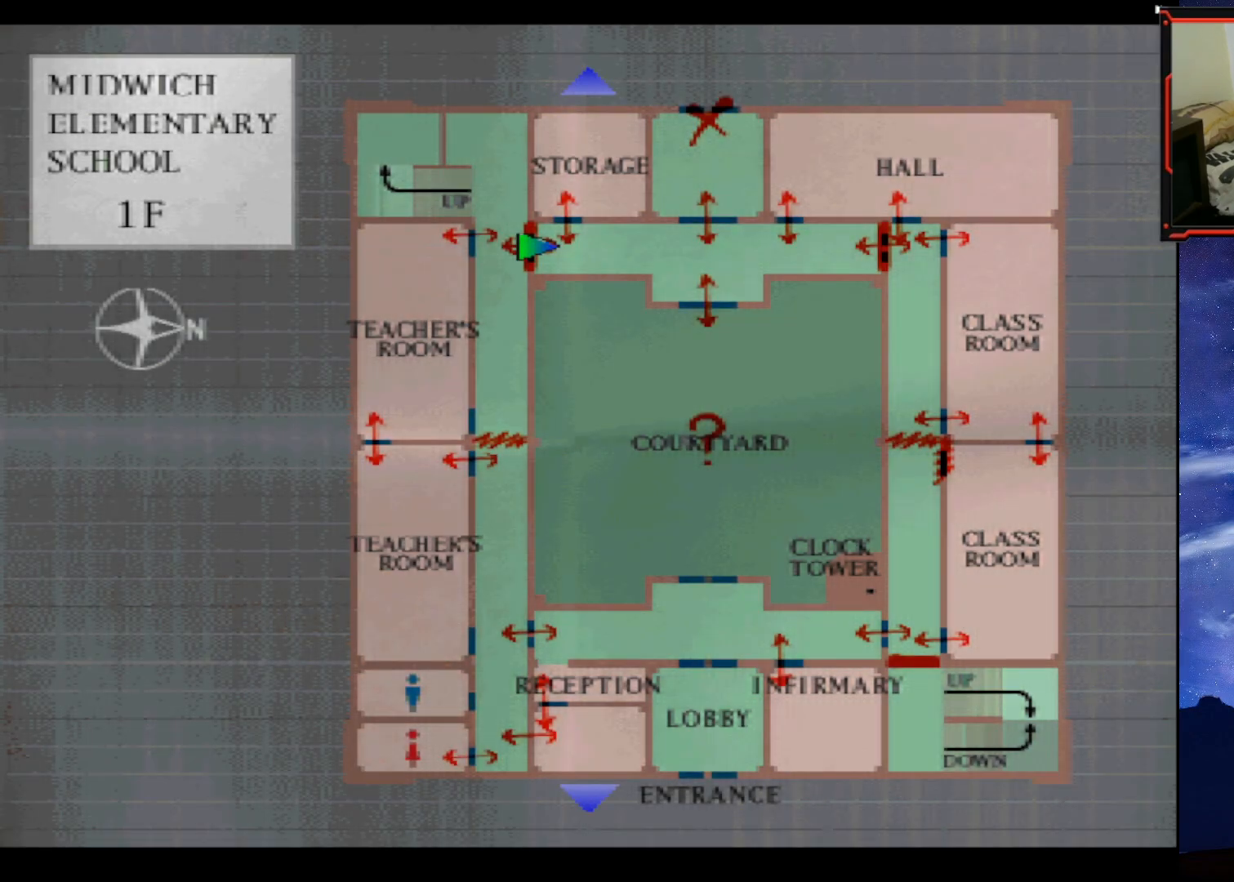
{"buttons": ["SQUARE"], "right_stick": "center", "events": [[200, "CIRCLE", "down"], [317, "CIRCLE", "up"], [501, "SQUARE", "down"]]}
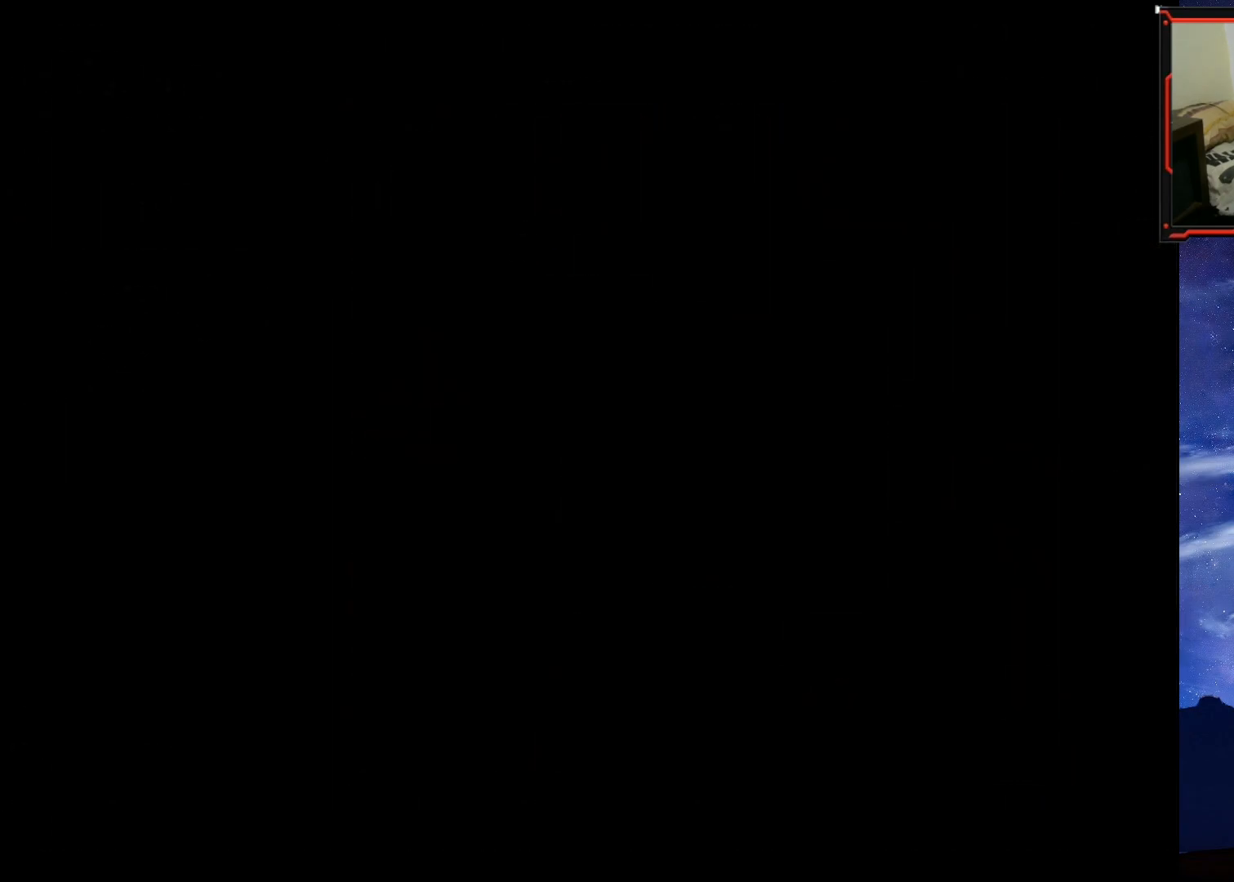
{"buttons": ["SQUARE", "DPAD_UP", "DPAD_LEFT"], "right_stick": "center", "events": [[16, "DPAD_LEFT", "down"], [83, "DPAD_UP", "down"], [200, "DPAD_LEFT", "up"], [350, "DPAD_LEFT", "down"]]}
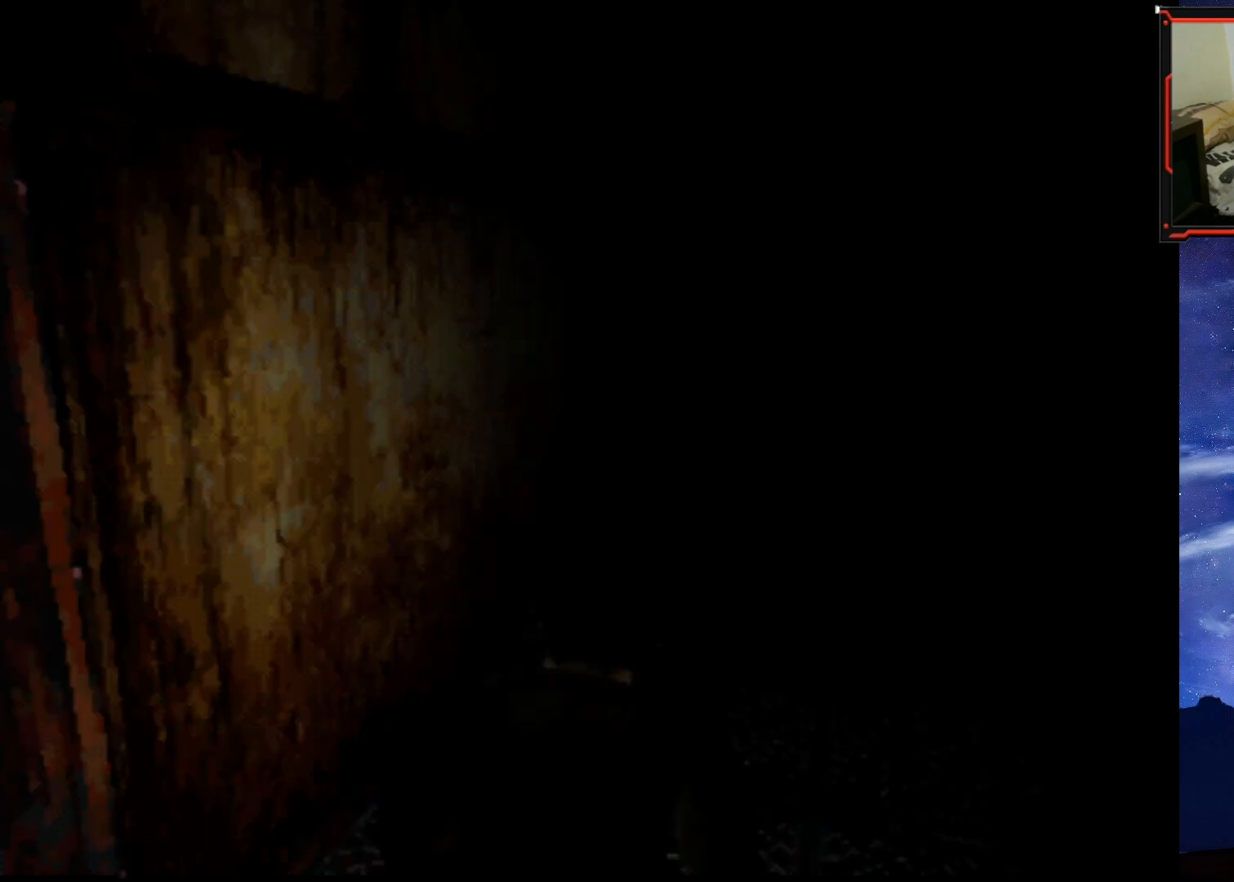
{"buttons": ["SQUARE", "DPAD_UP", "DPAD_RIGHT"], "right_stick": "center", "events": [[150, "DPAD_LEFT", "up"], [401, "DPAD_RIGHT", "down"]]}
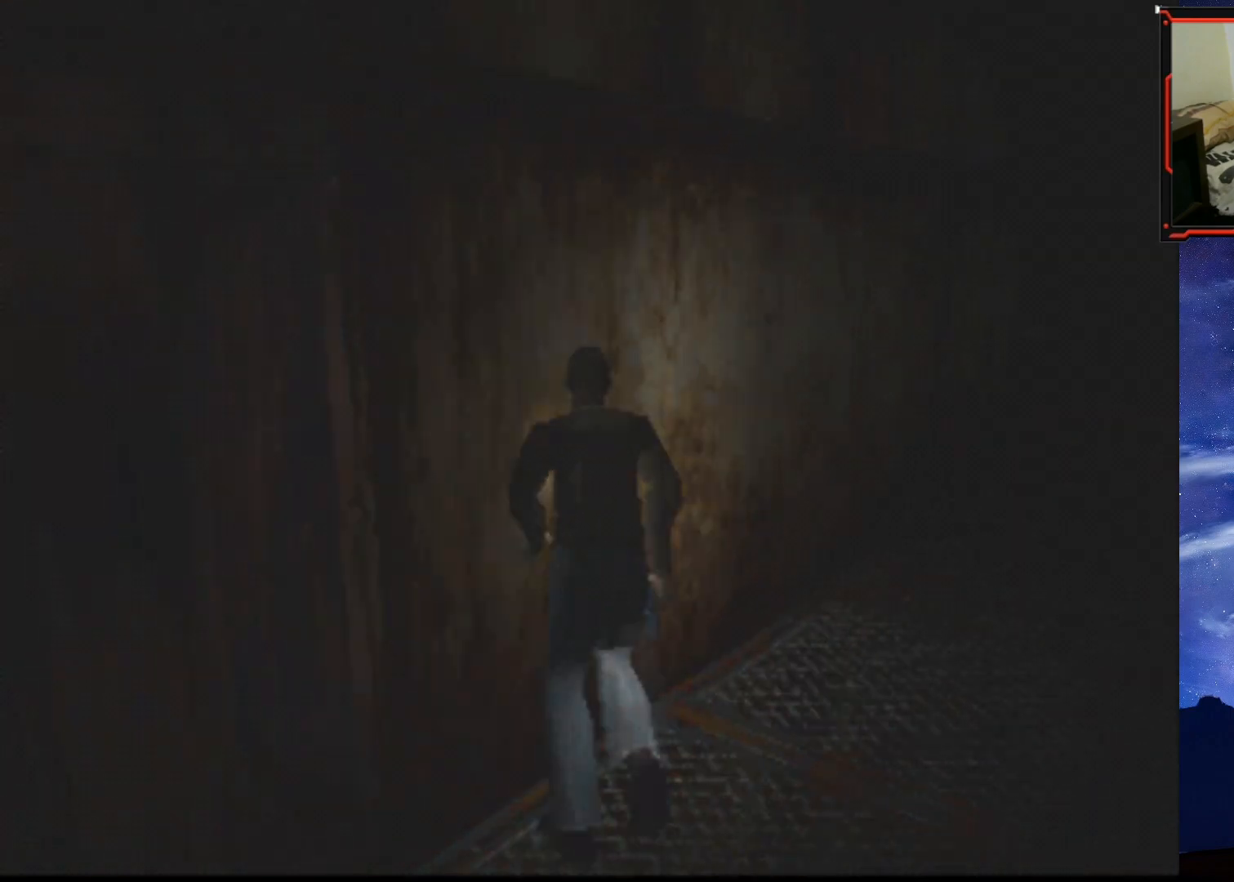
{"buttons": ["SQUARE", "DPAD_UP"], "right_stick": "center", "events": [[267, "DPAD_RIGHT", "up"]]}